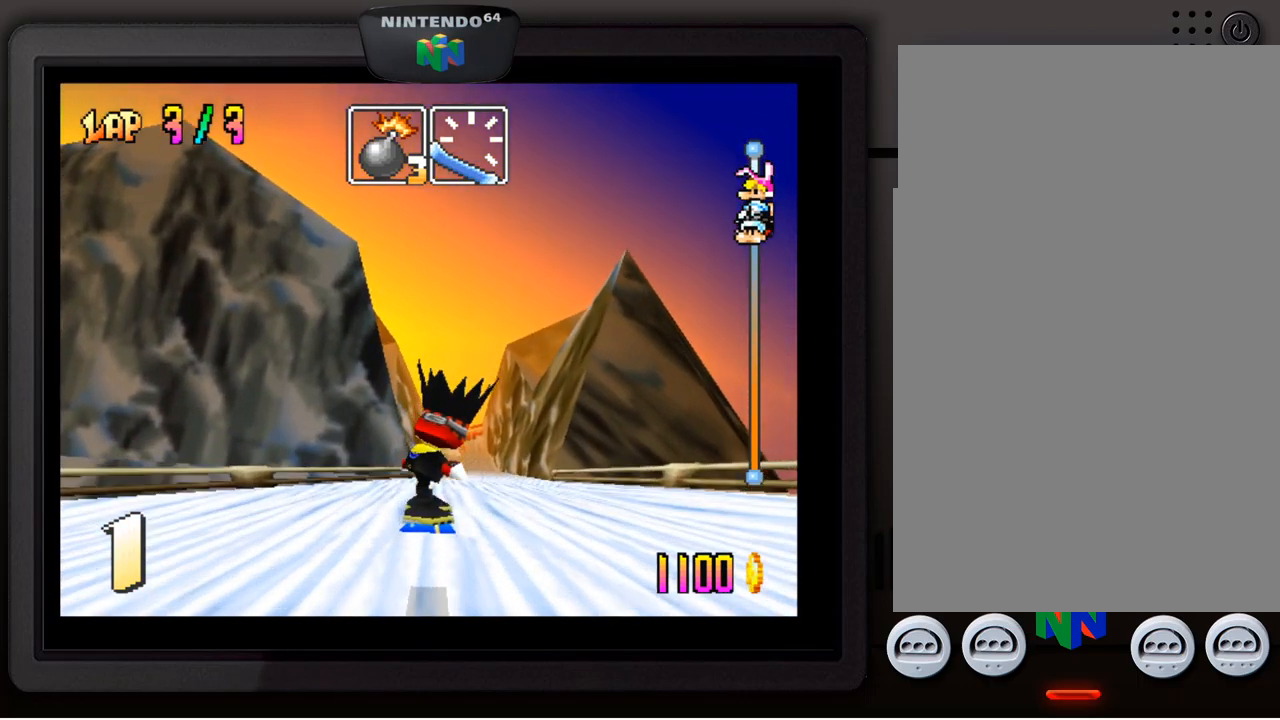
Gameplay with a controller (Nintendo layout); each line is a JSON object with the inputs held at the frame after it. "events" lists button and stick changes between this image and that frame as [ms after this image, input, new state], when the widget could be followed in between. Not read: L3 R3.
{"buttons": [], "left_stick": "center", "events": [[267, "left_stick", "right"], [434, "left_stick", "center"]]}
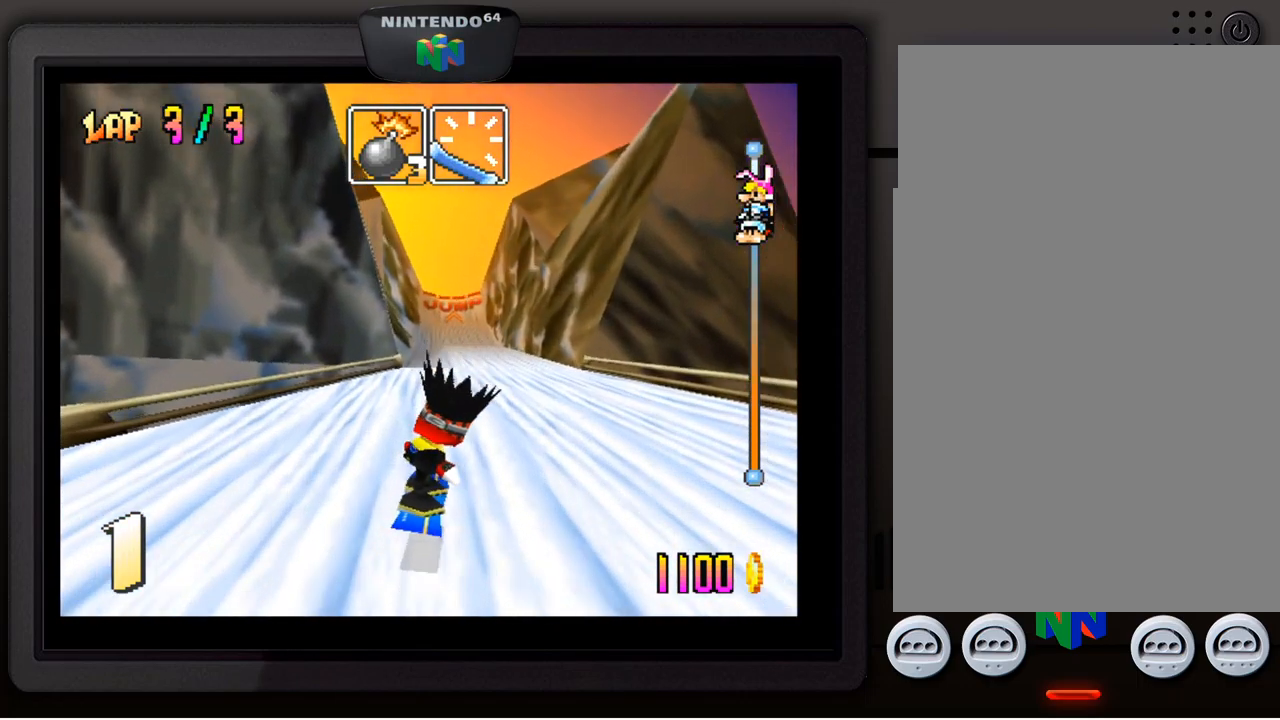
{"buttons": [], "left_stick": "center", "events": [[317, "left_stick", "down-left"], [434, "left_stick", "center"]]}
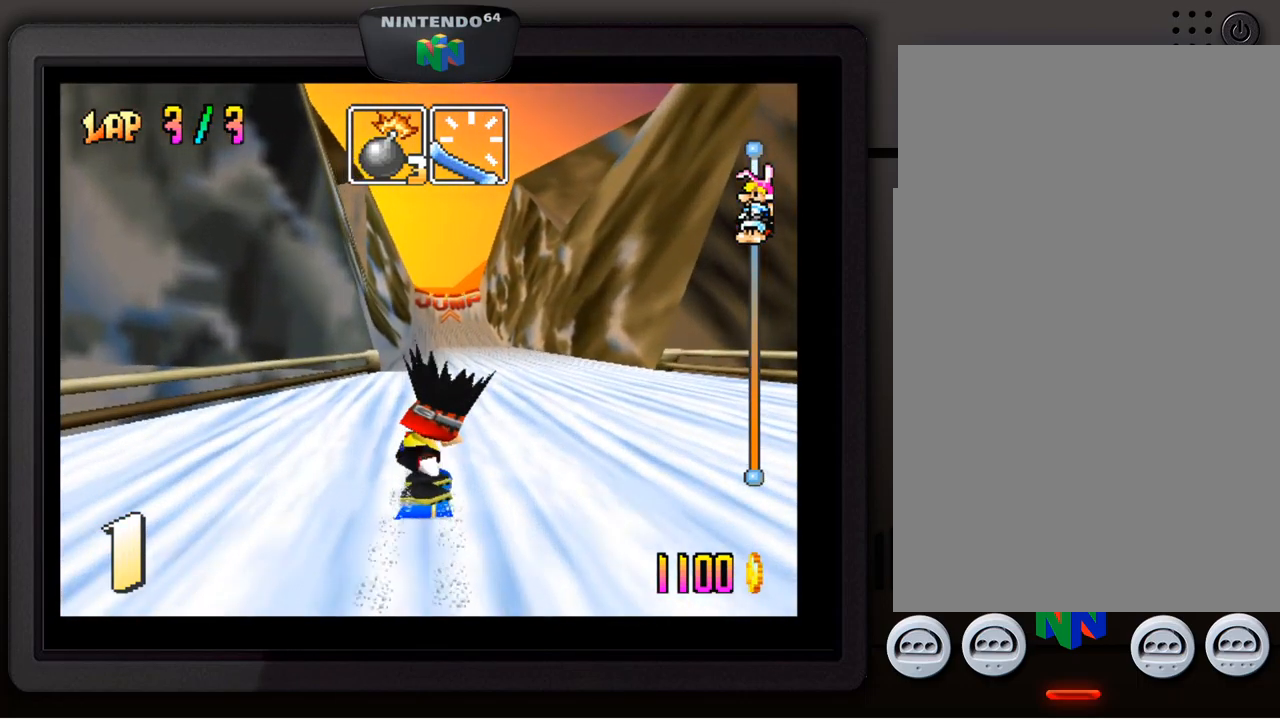
{"buttons": [], "left_stick": "left", "events": [[450, "left_stick", "left"]]}
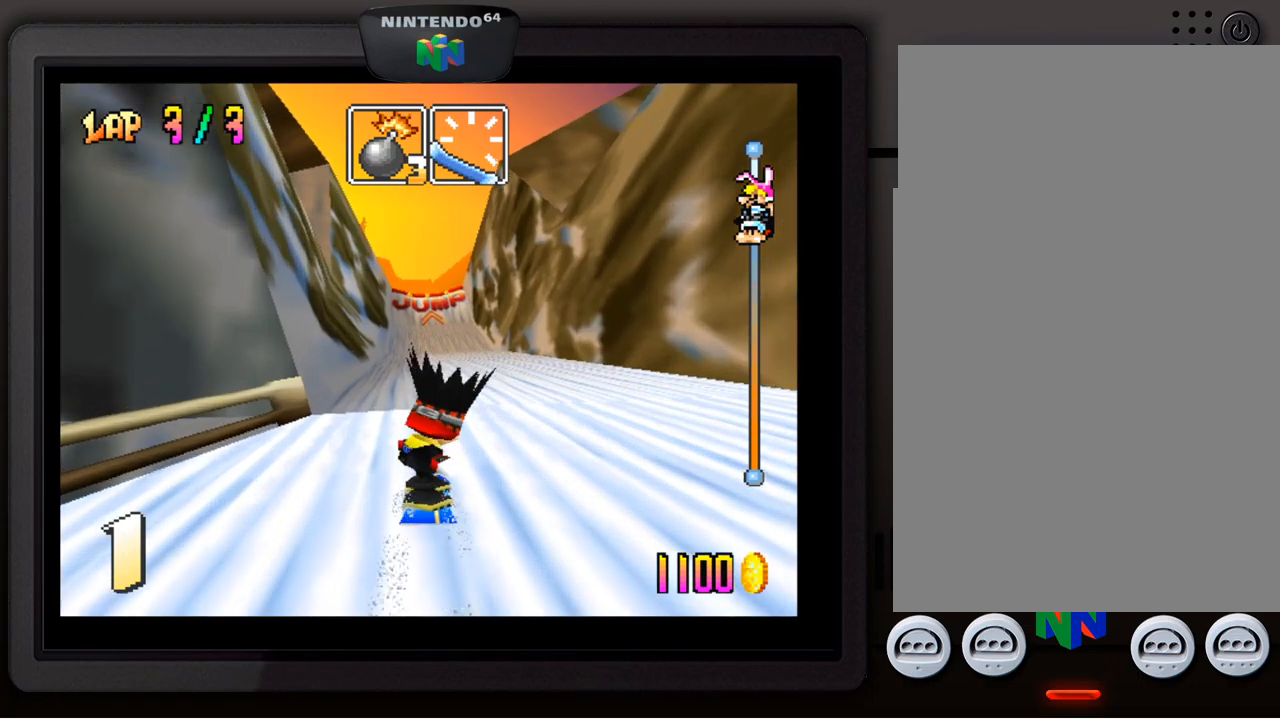
{"buttons": [], "left_stick": "center", "events": [[67, "left_stick", "center"]]}
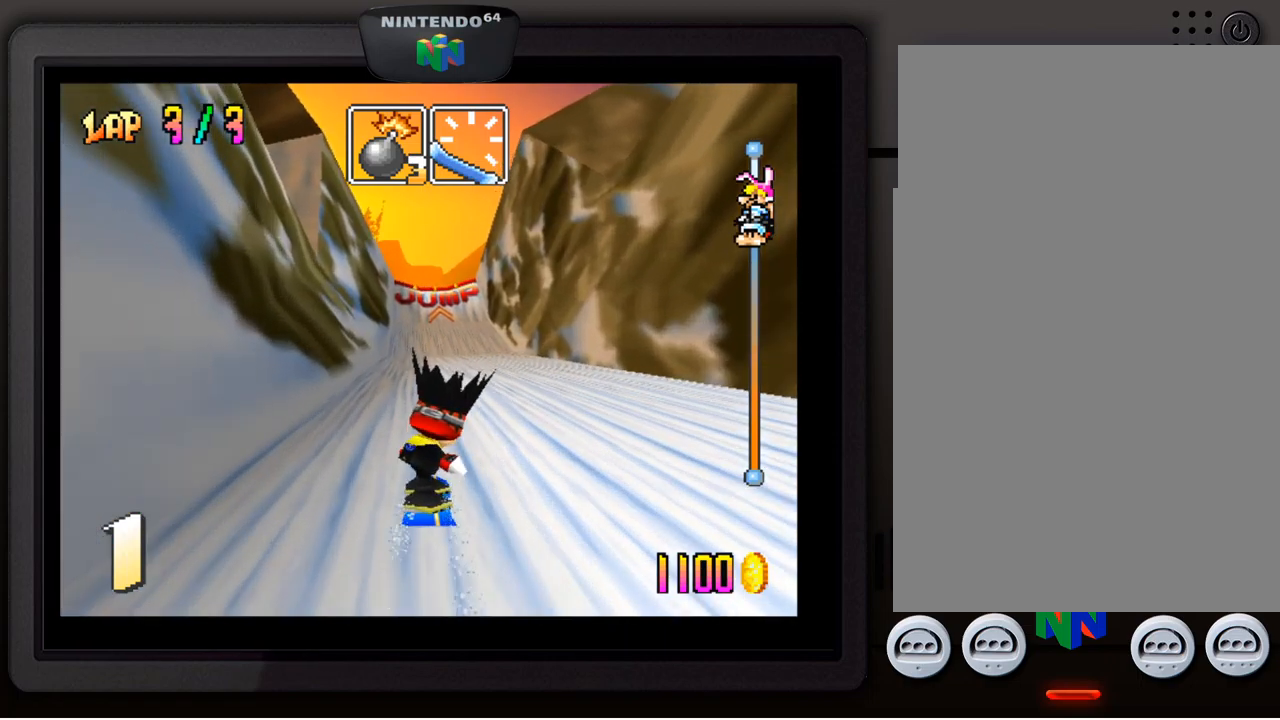
{"buttons": ["A"], "left_stick": "center", "events": [[17, "A", "down"]]}
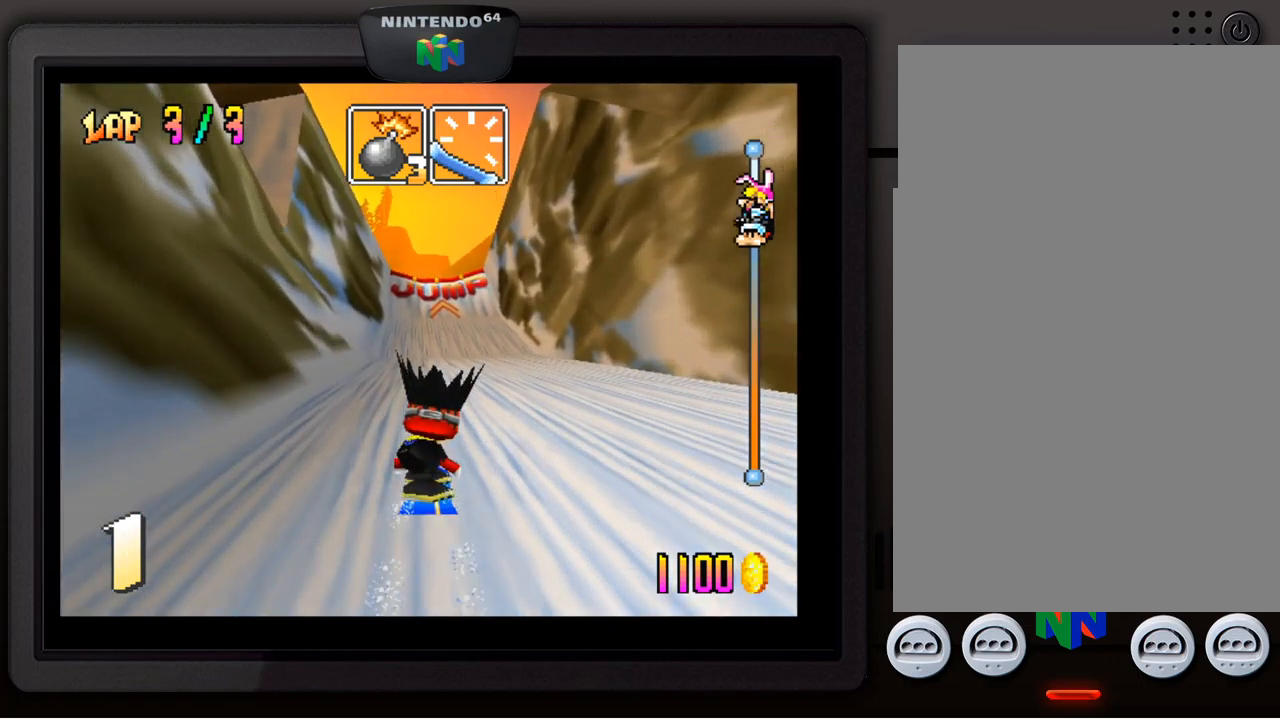
{"buttons": ["A"], "left_stick": "center", "events": []}
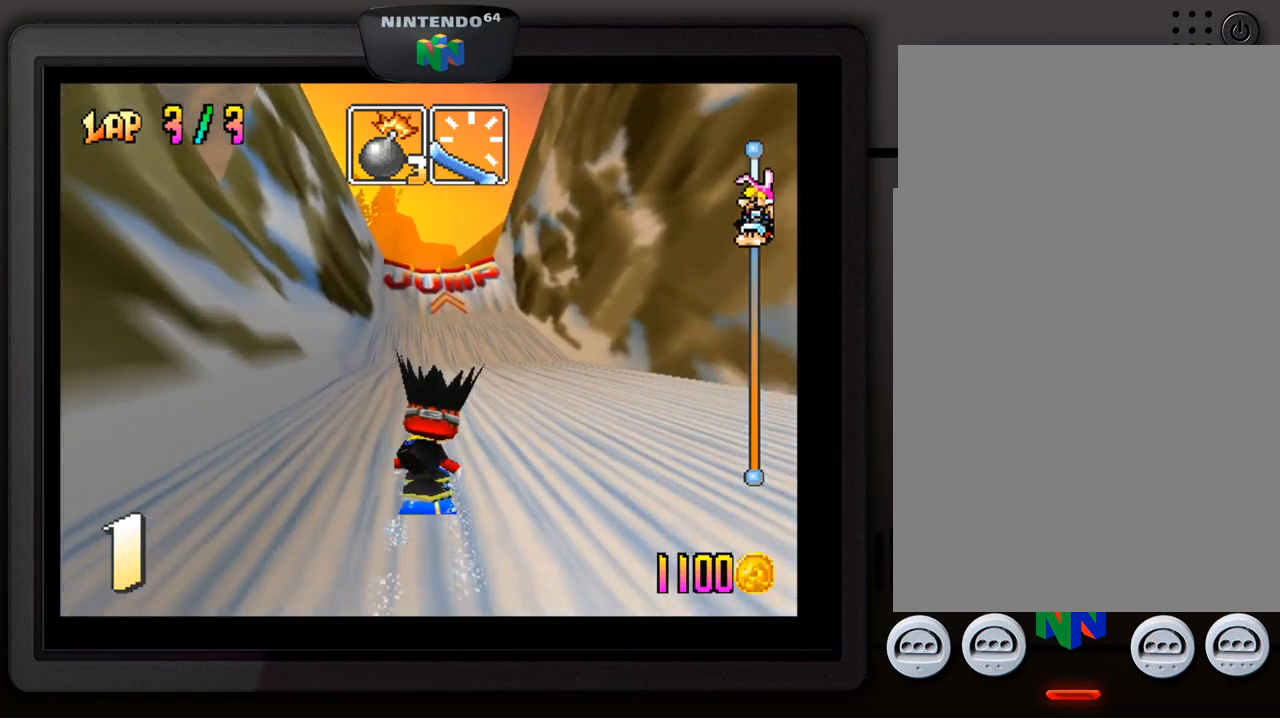
{"buttons": ["A"], "left_stick": "center", "events": []}
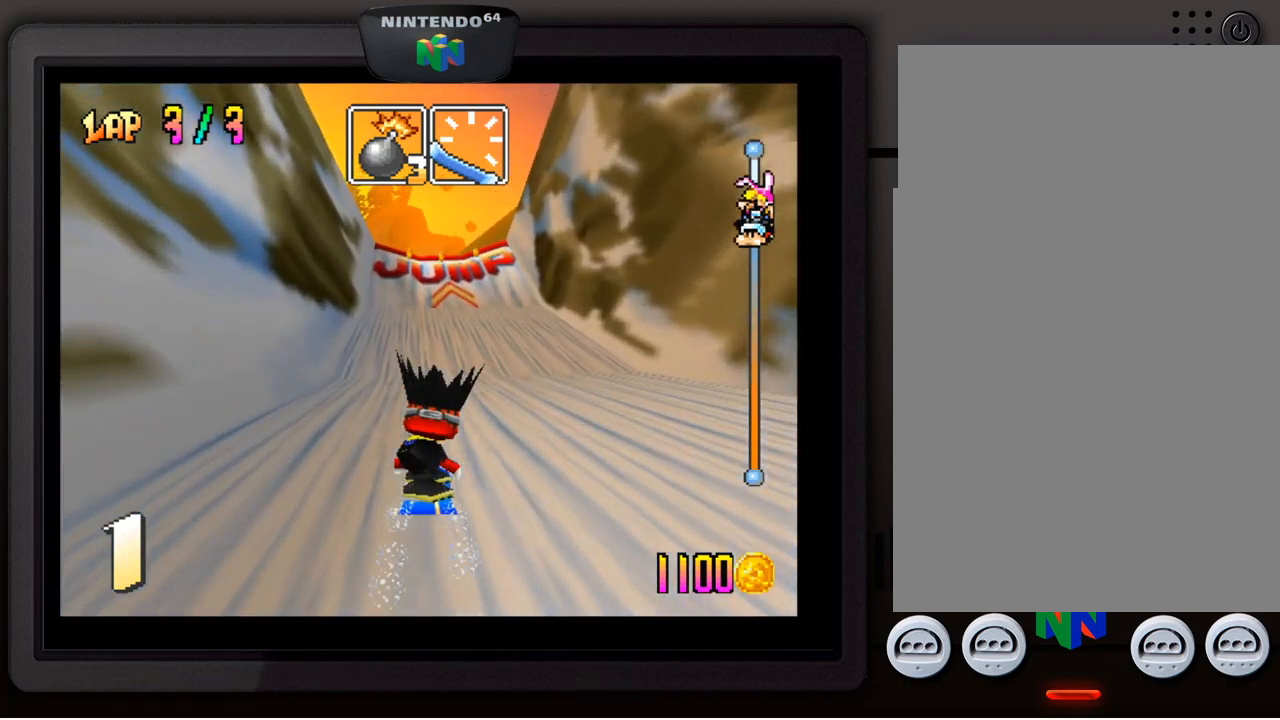
{"buttons": ["A"], "left_stick": "center", "events": []}
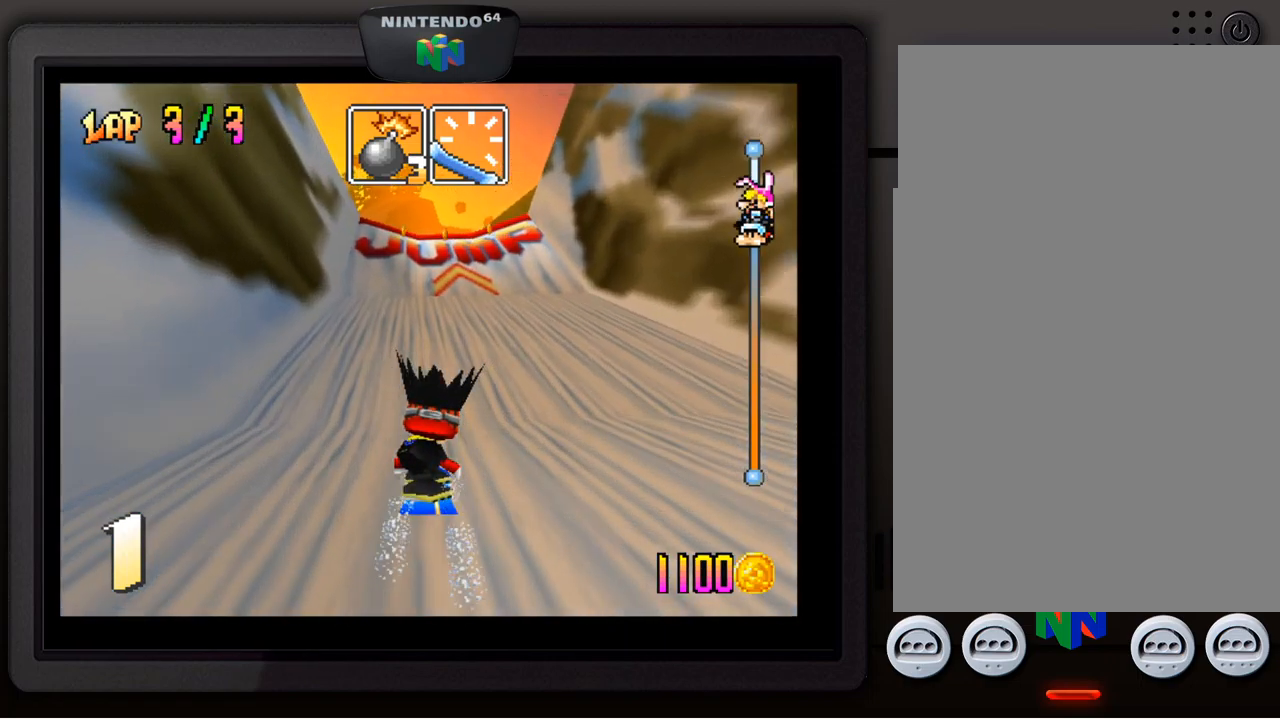
{"buttons": ["A"], "left_stick": "center", "events": []}
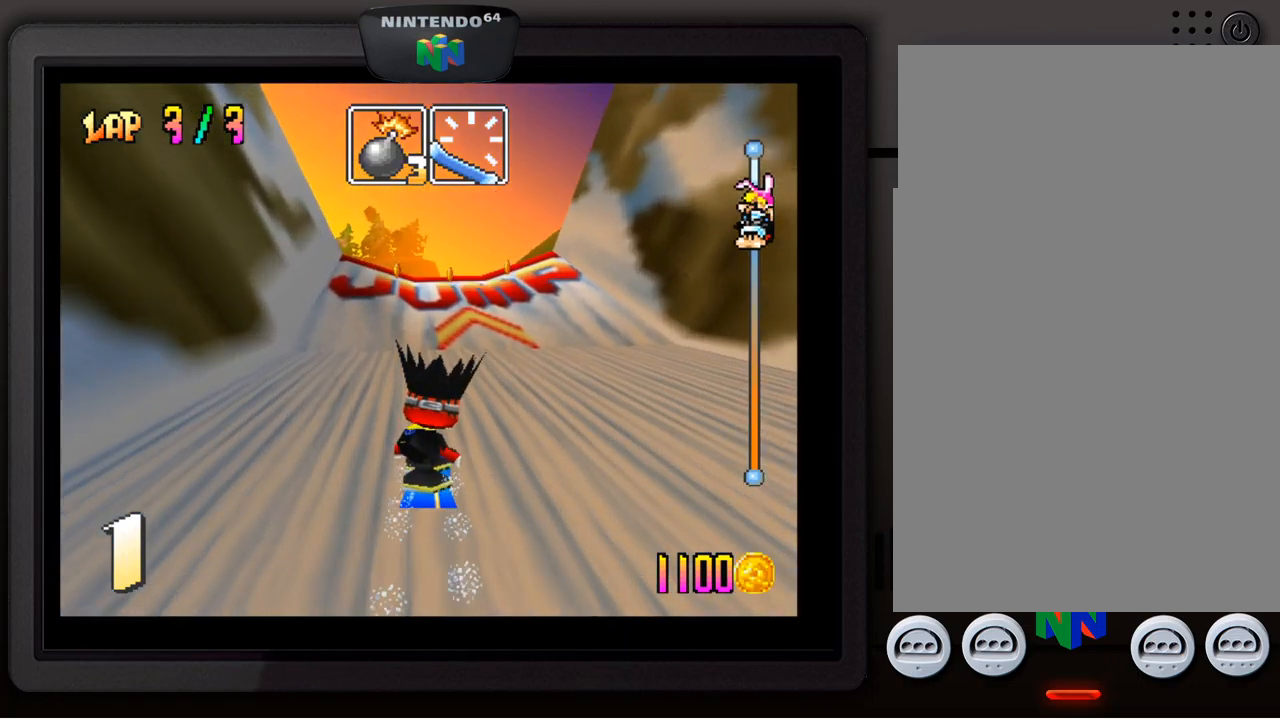
{"buttons": ["A"], "left_stick": "center", "events": []}
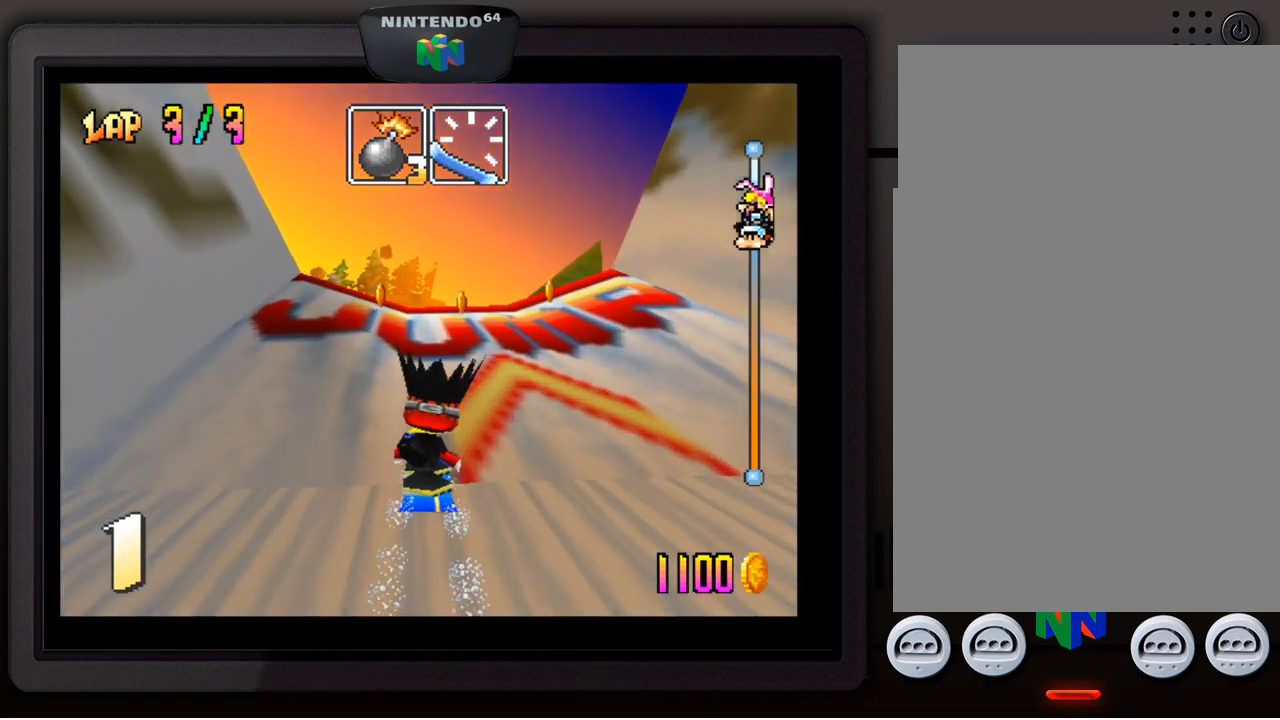
{"buttons": ["A"], "left_stick": "center", "events": []}
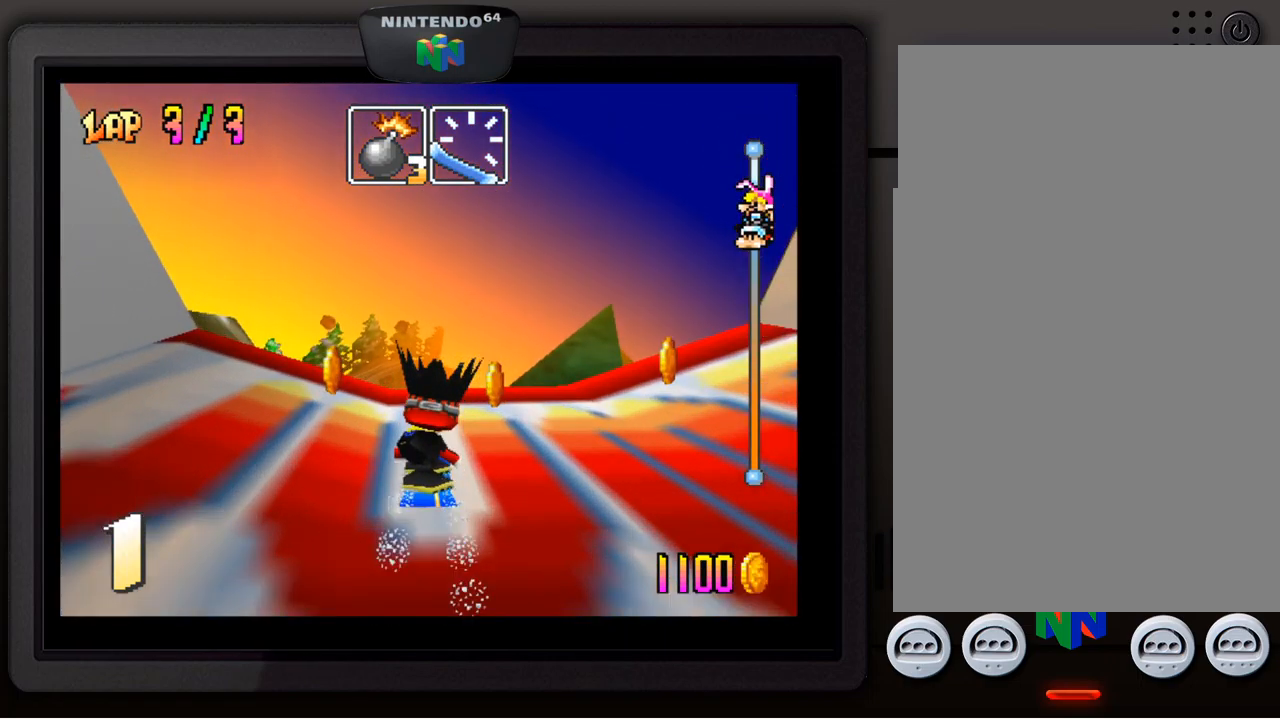
{"buttons": [], "left_stick": "up-left", "events": [[34, "left_stick", "up-left"], [100, "A", "up"]]}
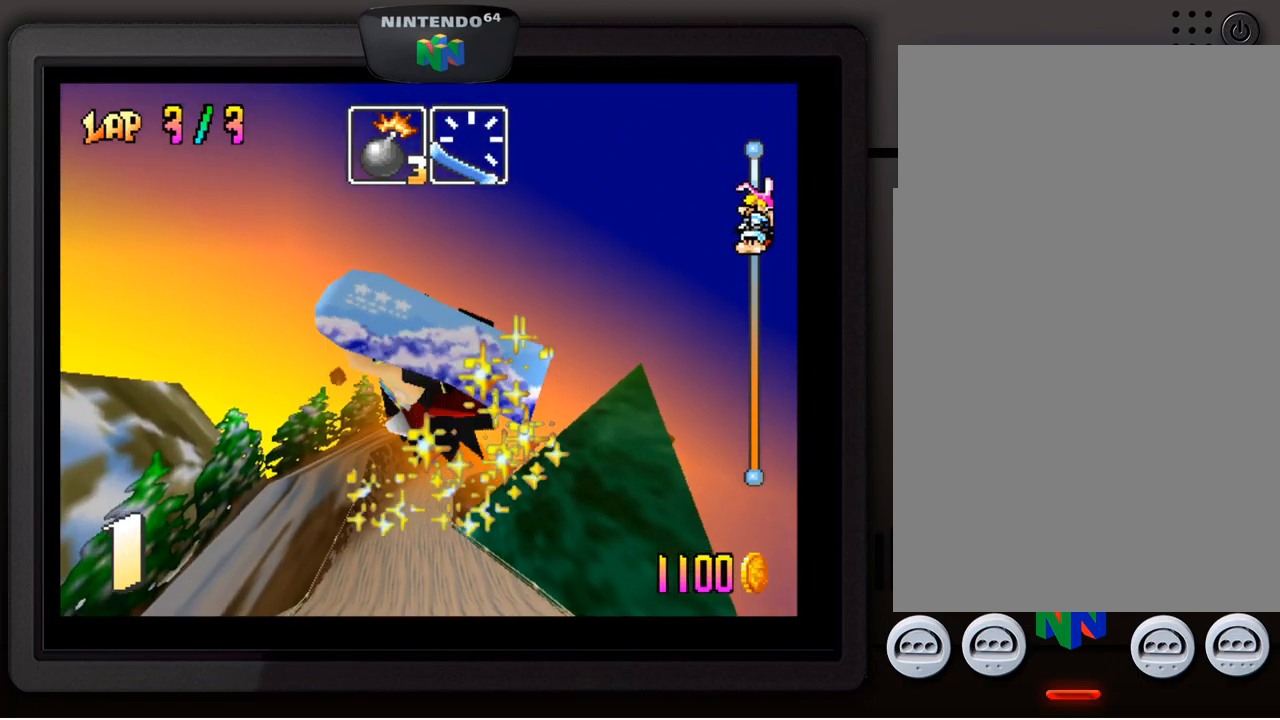
{"buttons": [], "left_stick": "up-left", "events": []}
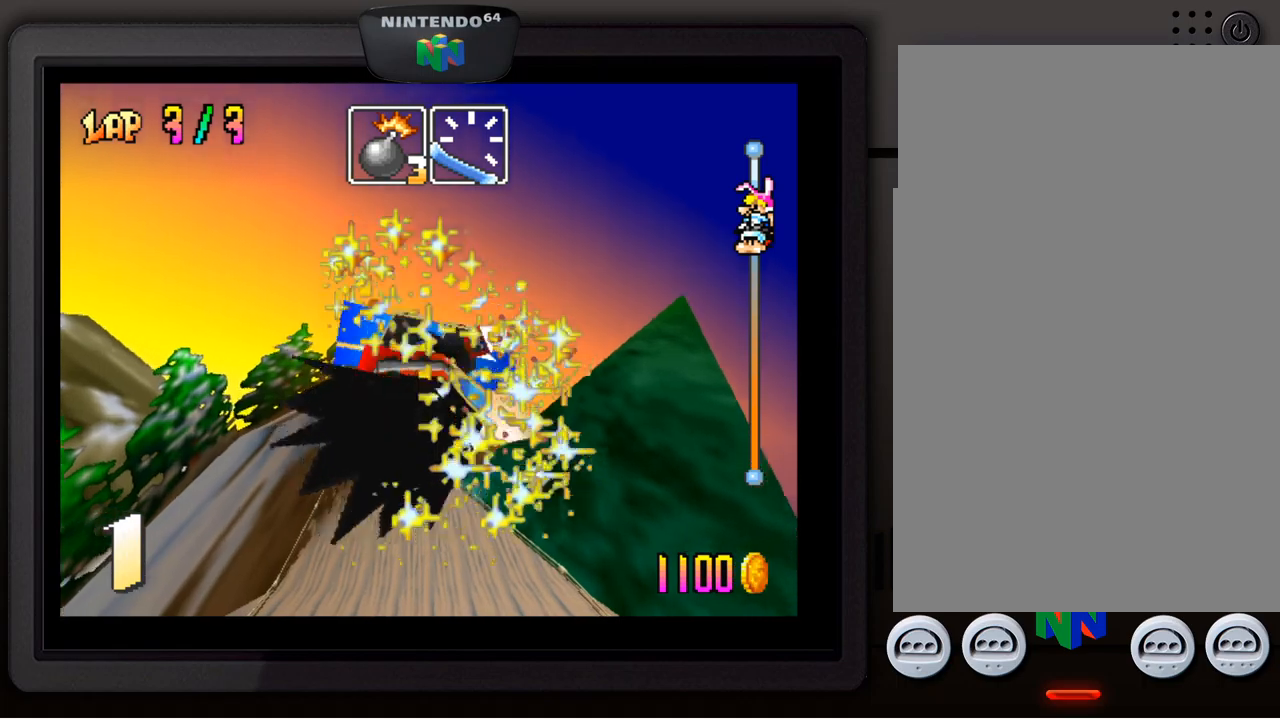
{"buttons": ["C_RIGHT"], "left_stick": "center", "events": [[67, "left_stick", "center"], [100, "C_RIGHT", "down"]]}
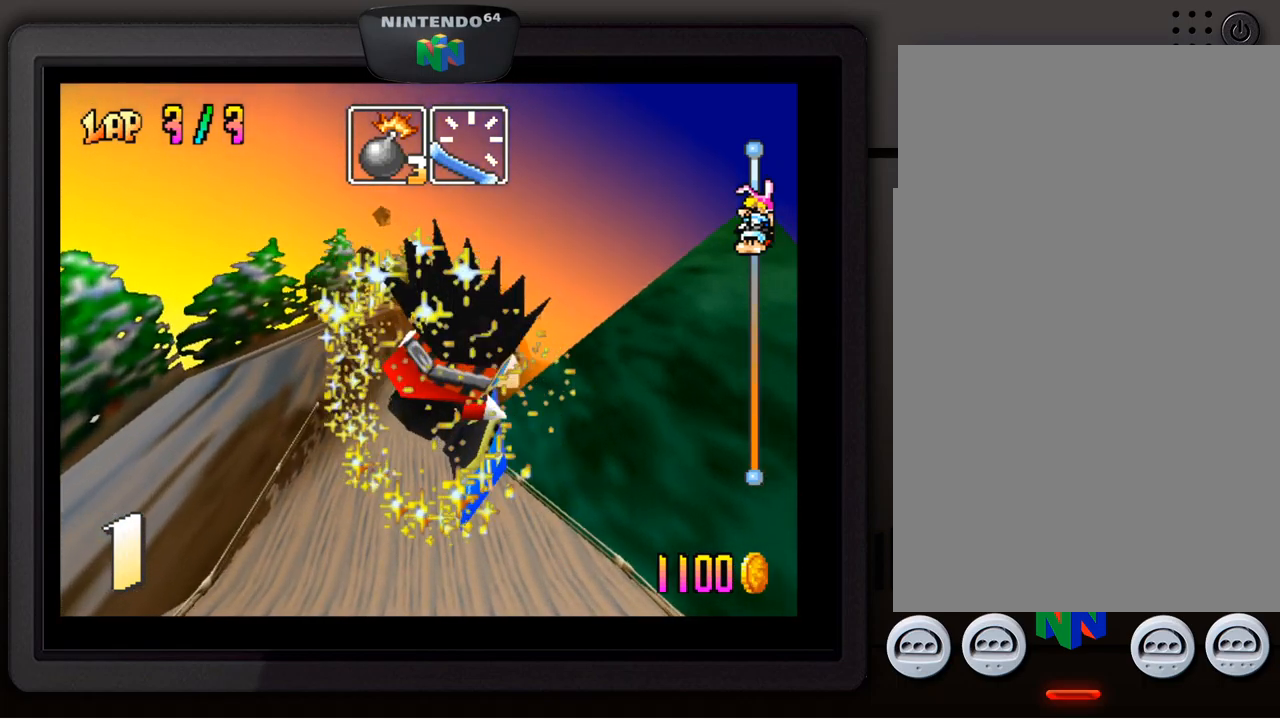
{"buttons": [], "left_stick": "center", "events": [[250, "C_RIGHT", "up"]]}
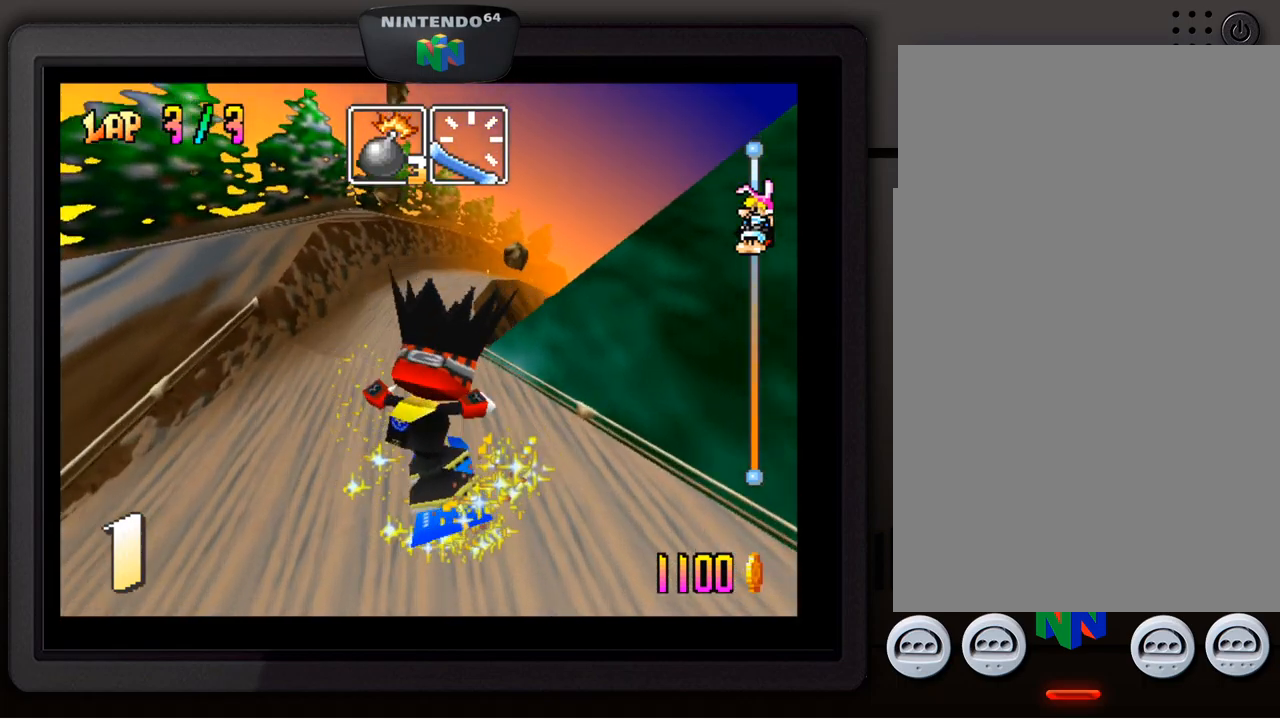
{"buttons": [], "left_stick": "center", "events": []}
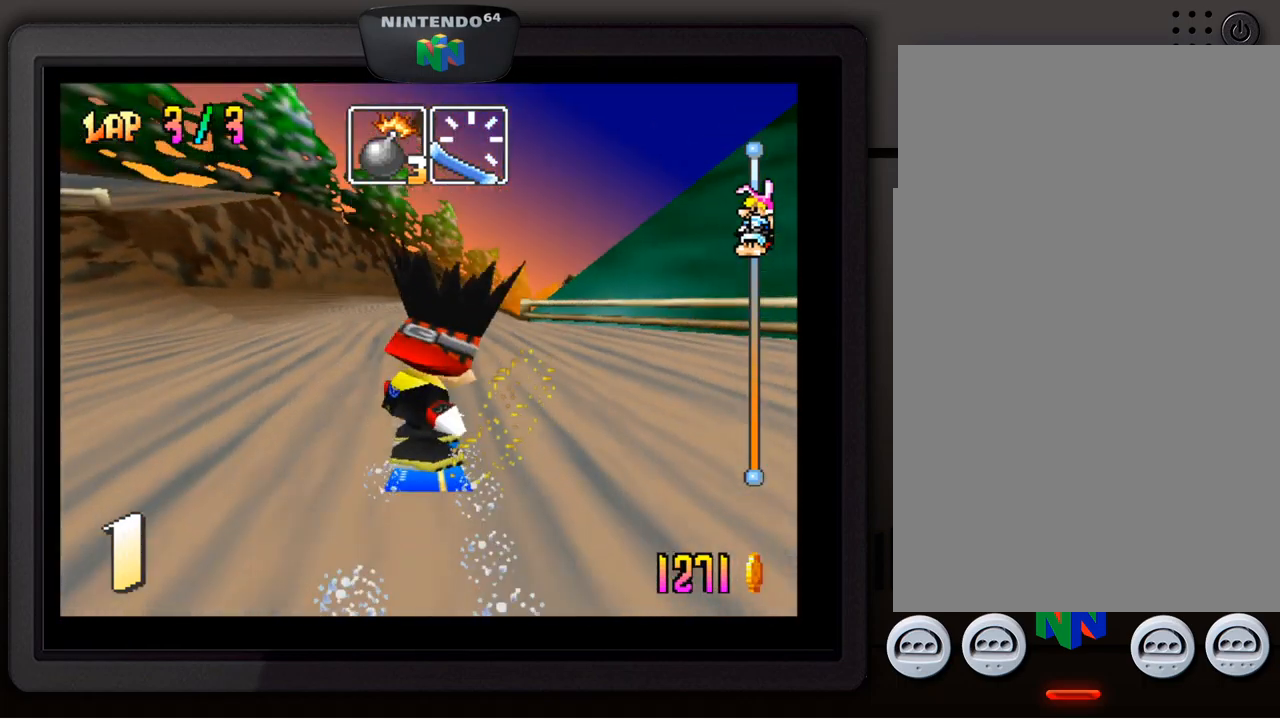
{"buttons": [], "left_stick": "center", "events": []}
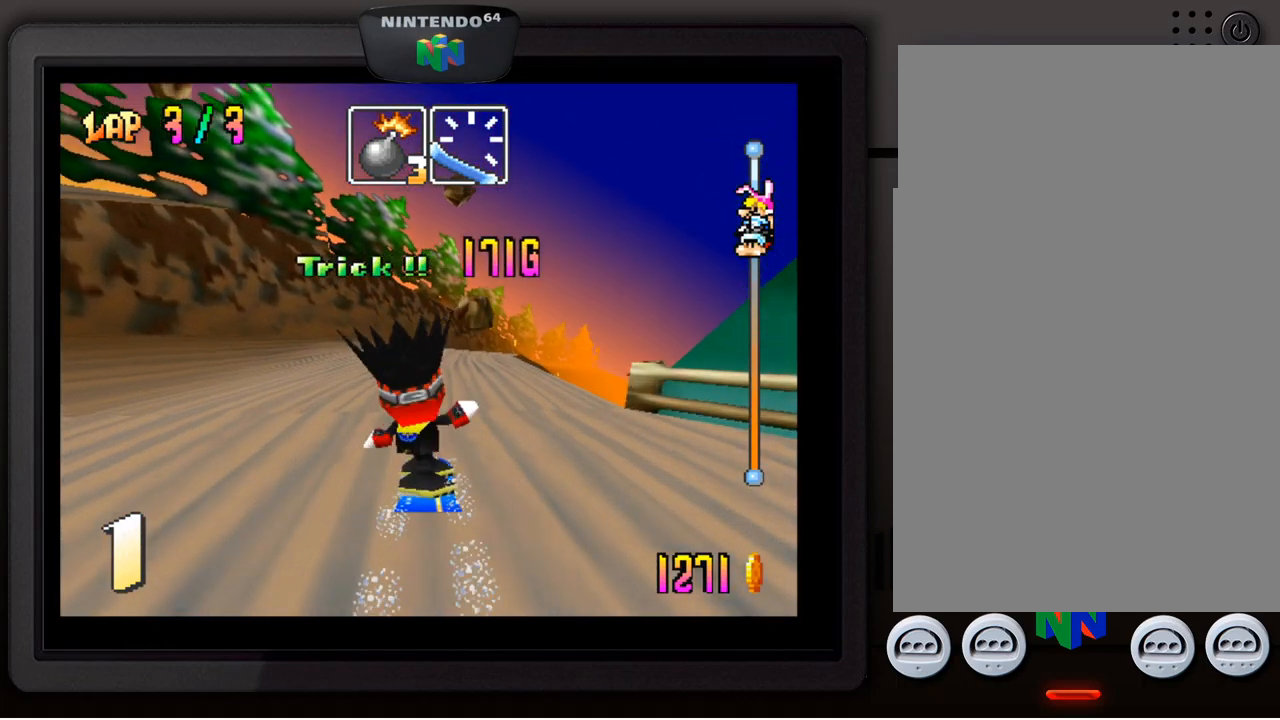
{"buttons": [], "left_stick": "center", "events": []}
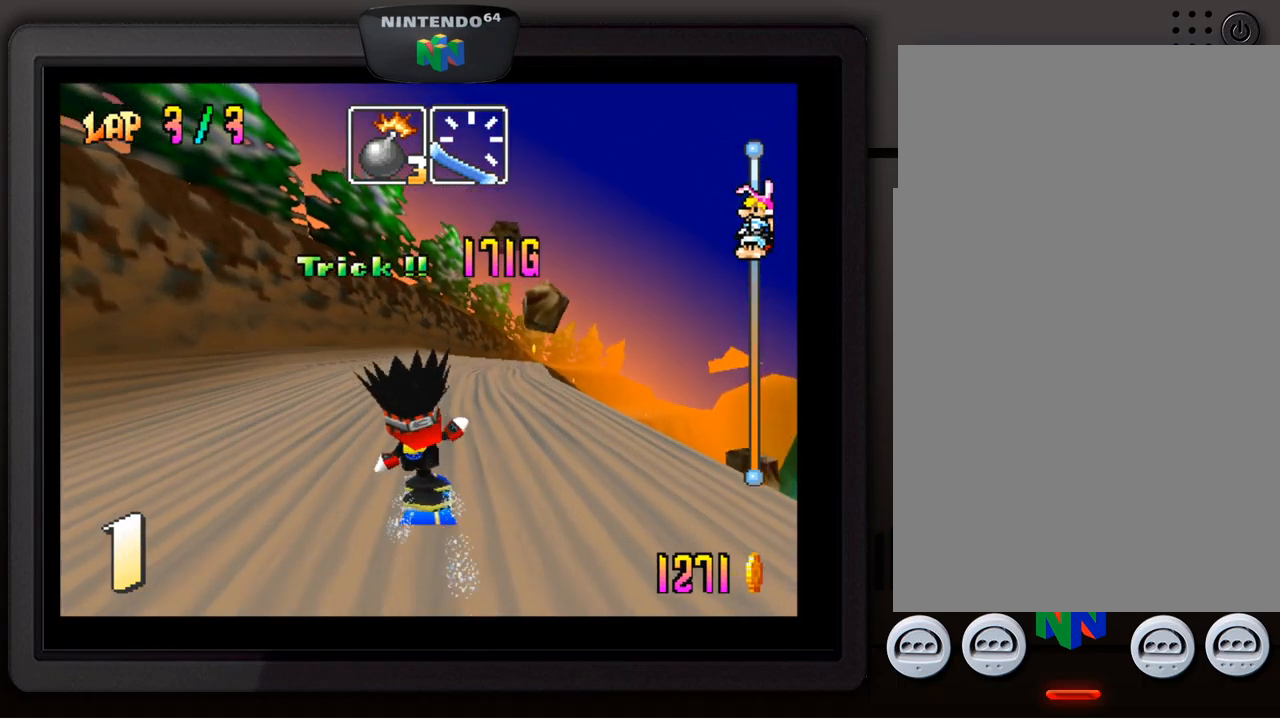
{"buttons": [], "left_stick": "center", "events": [[317, "left_stick", "down-right"], [467, "left_stick", "center"]]}
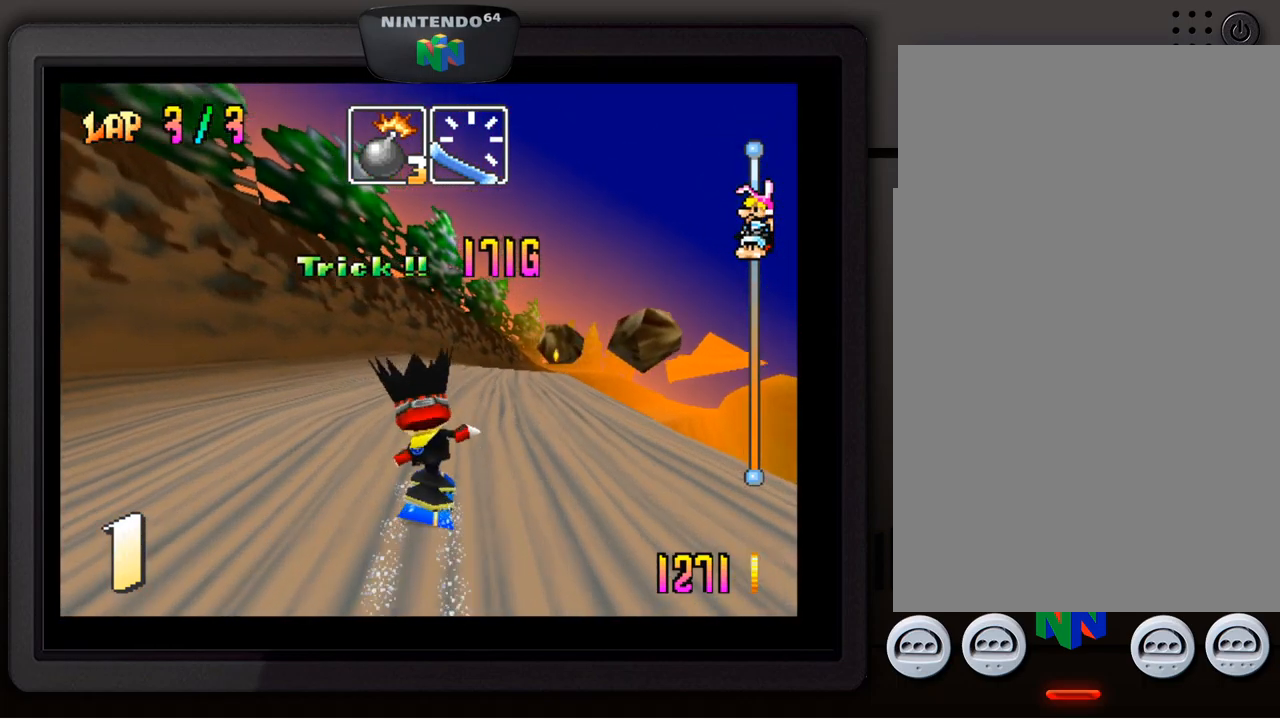
{"buttons": [], "left_stick": "center", "events": [[333, "left_stick", "down-right"], [467, "left_stick", "center"]]}
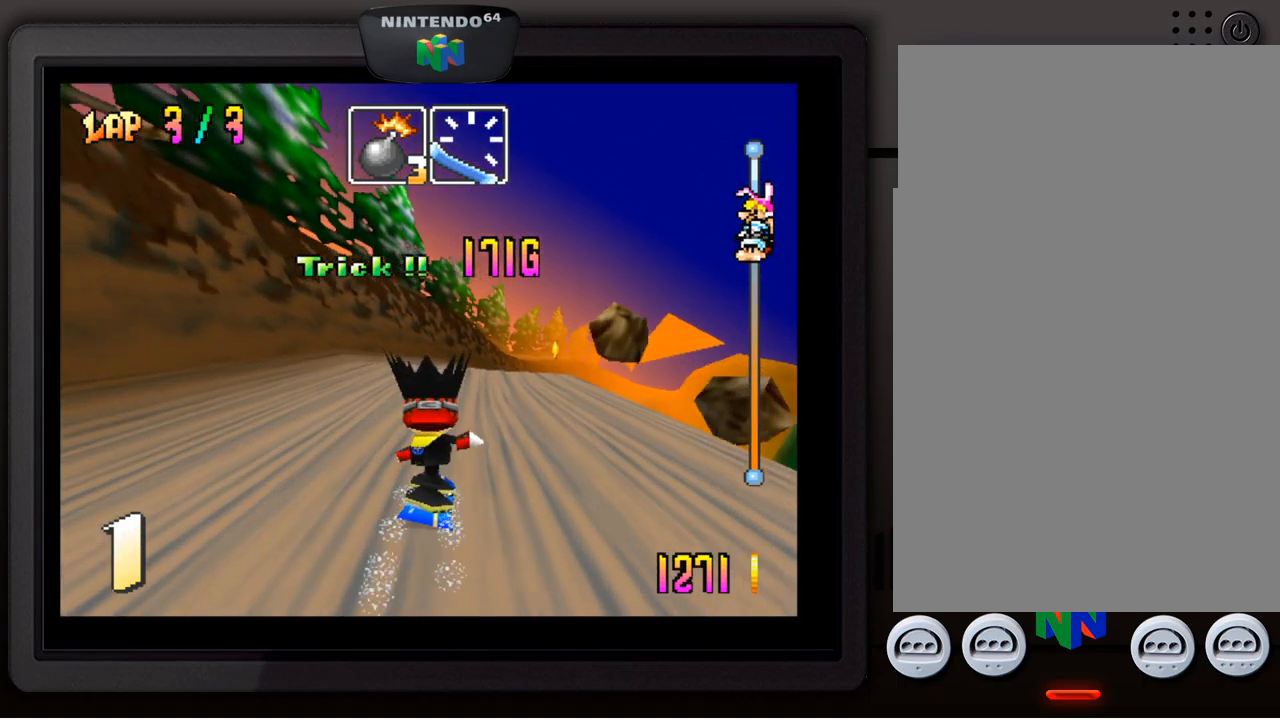
{"buttons": [], "left_stick": "center", "events": []}
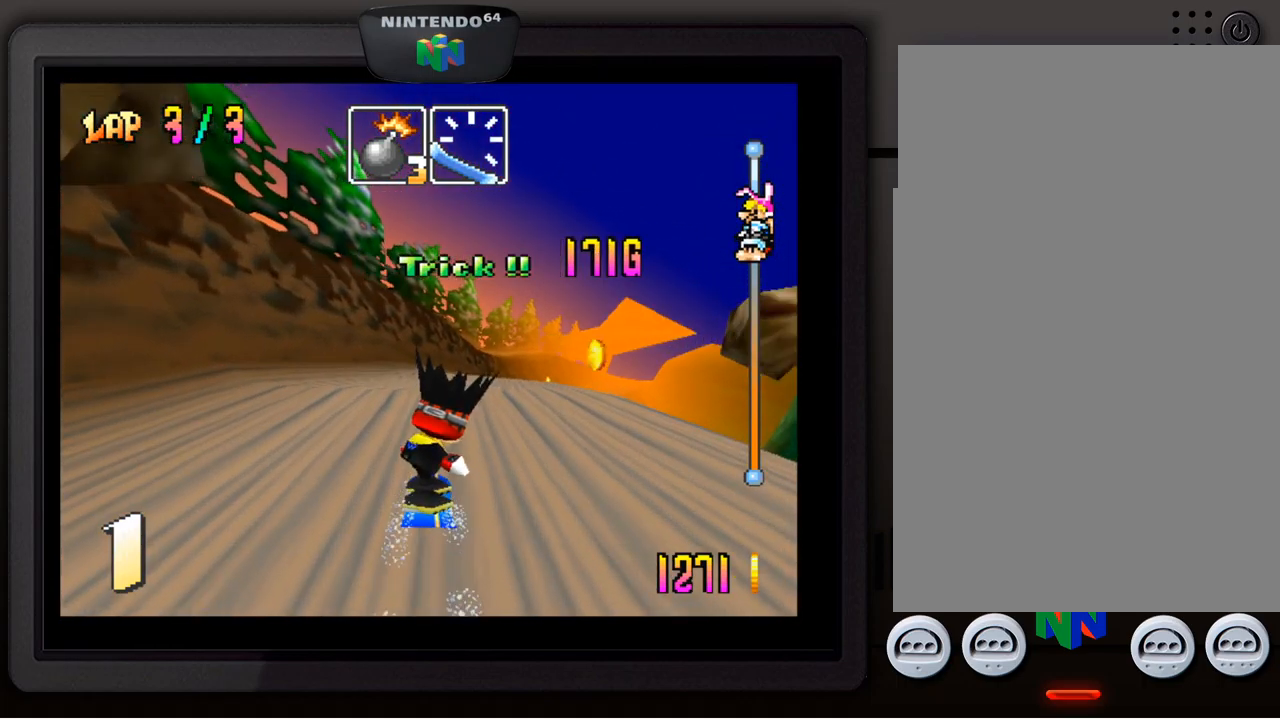
{"buttons": [], "left_stick": "center", "events": [[183, "left_stick", "down-right"], [367, "left_stick", "center"]]}
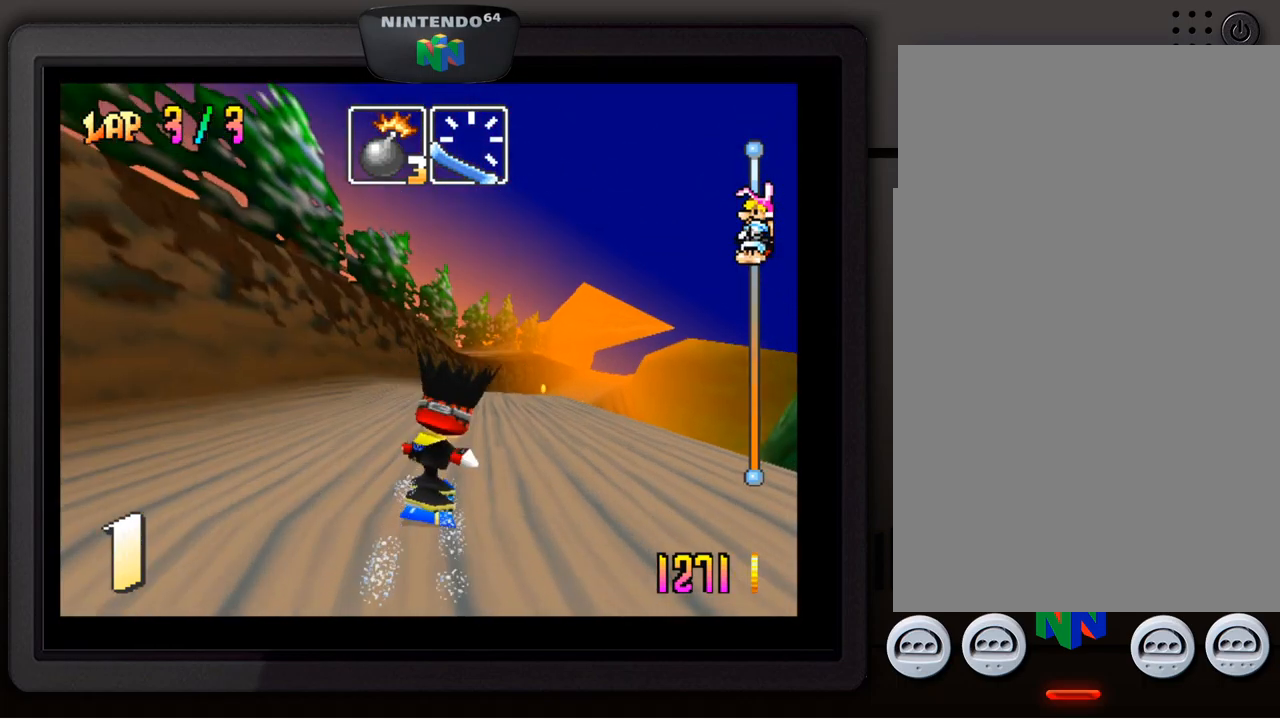
{"buttons": [], "left_stick": "down-right", "events": [[417, "left_stick", "down-right"]]}
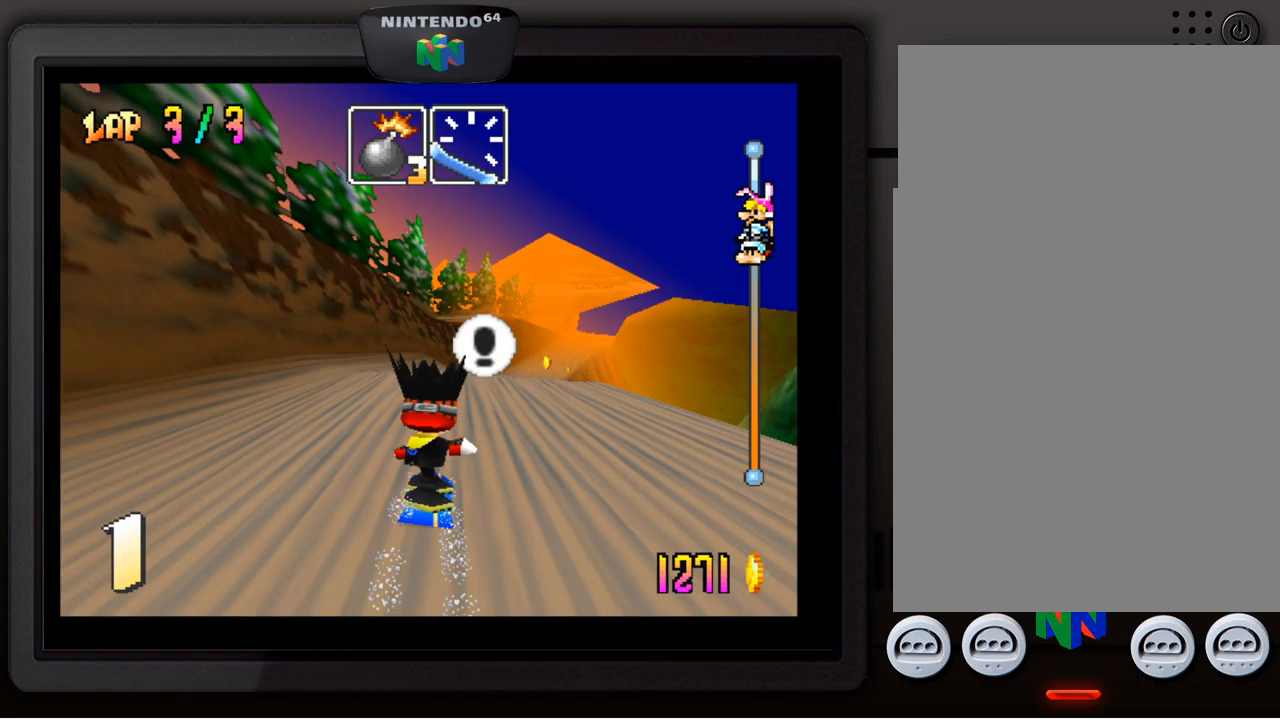
{"buttons": [], "left_stick": "center", "events": [[84, "left_stick", "center"]]}
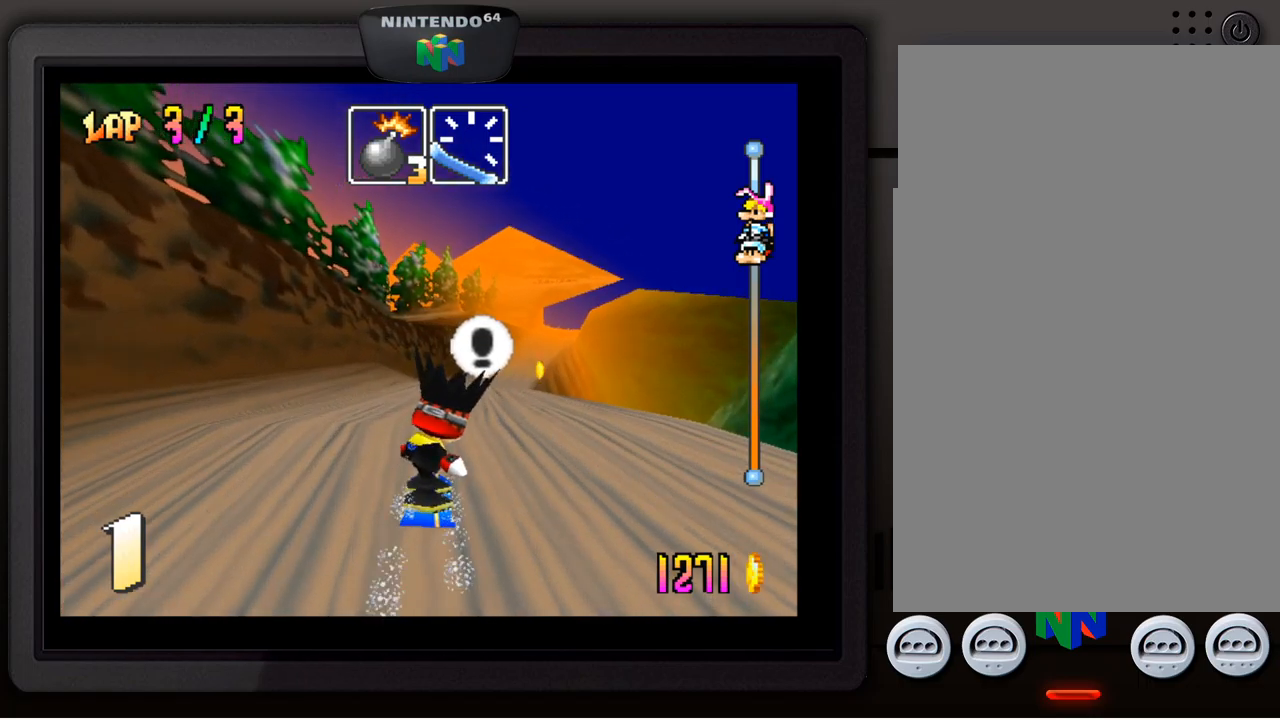
{"buttons": [], "left_stick": "center", "events": [[17, "B", "down"], [117, "B", "up"]]}
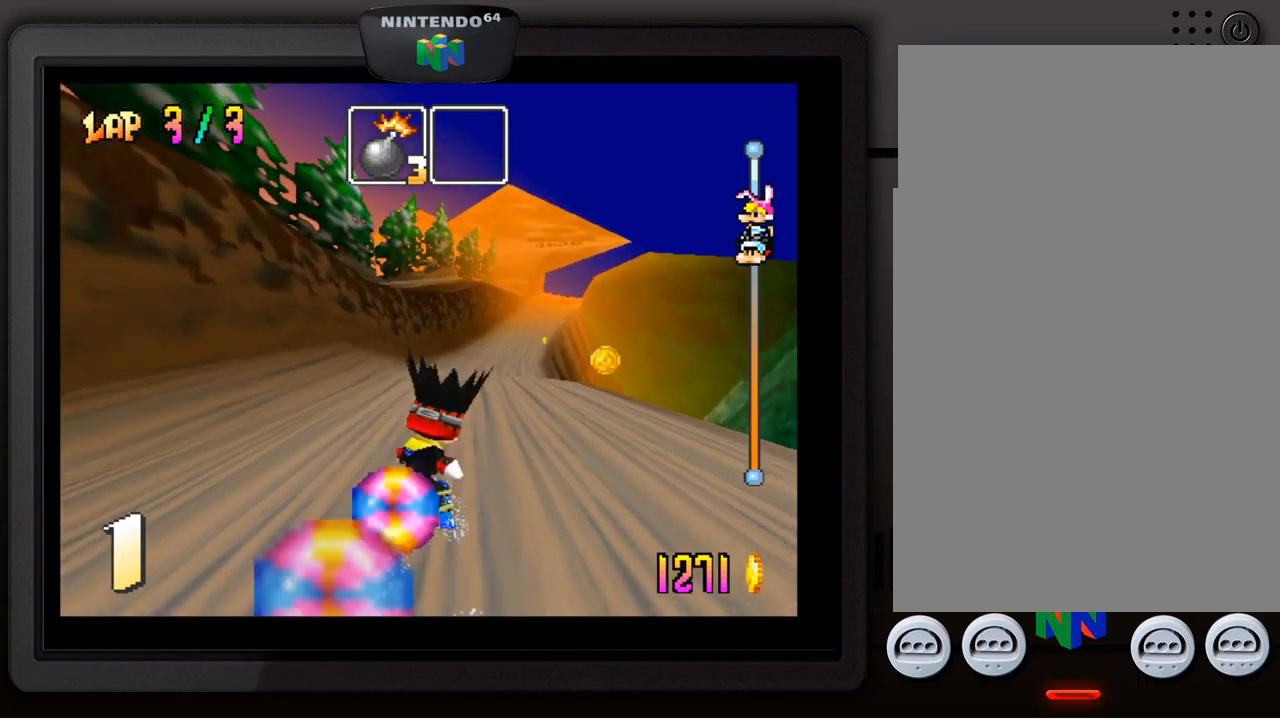
{"buttons": [], "left_stick": "center", "events": [[200, "left_stick", "right"], [367, "left_stick", "down"], [417, "left_stick", "center"]]}
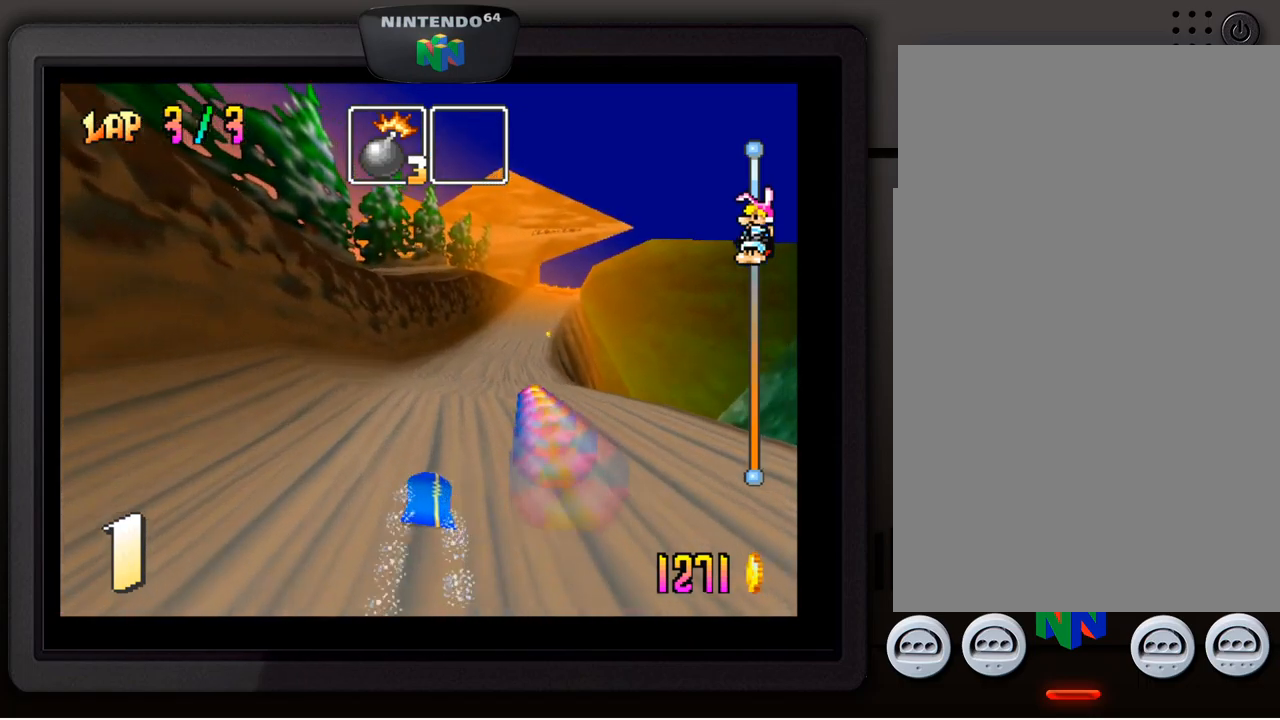
{"buttons": [], "left_stick": "down-right", "events": [[267, "left_stick", "right"], [367, "left_stick", "down-right"]]}
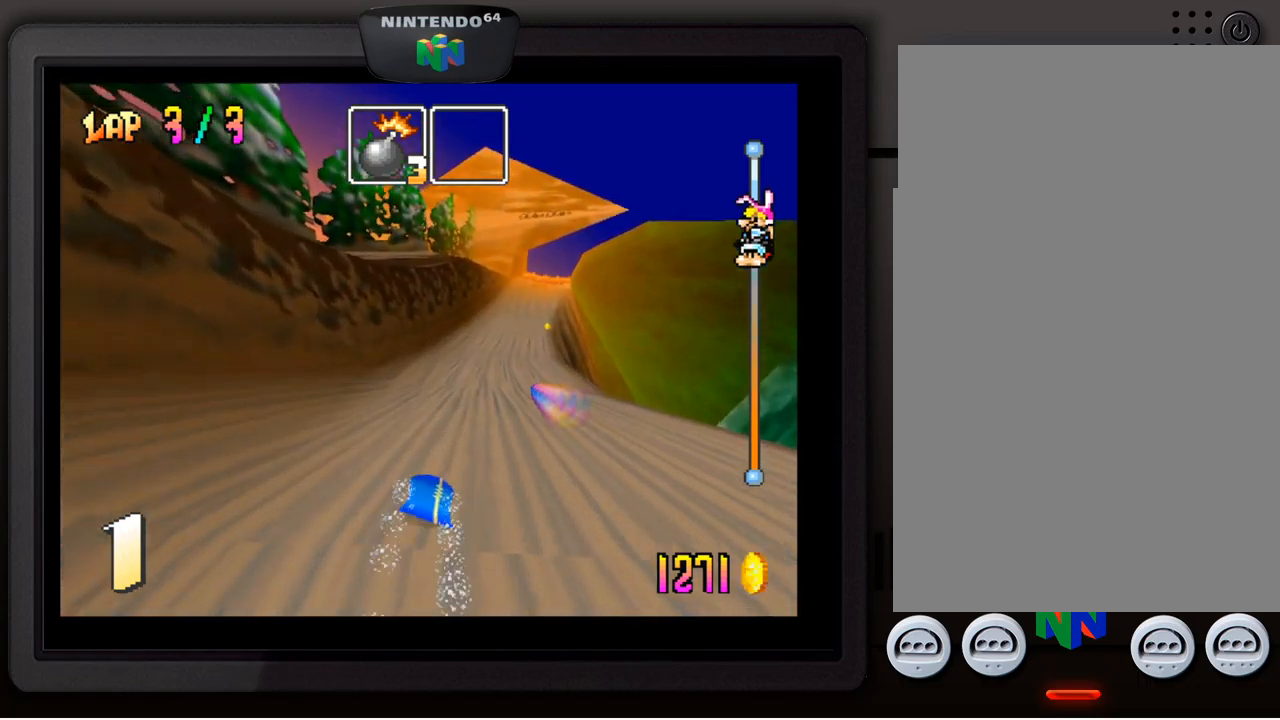
{"buttons": [], "left_stick": "center", "events": [[67, "left_stick", "center"], [250, "left_stick", "down-right"], [417, "left_stick", "center"]]}
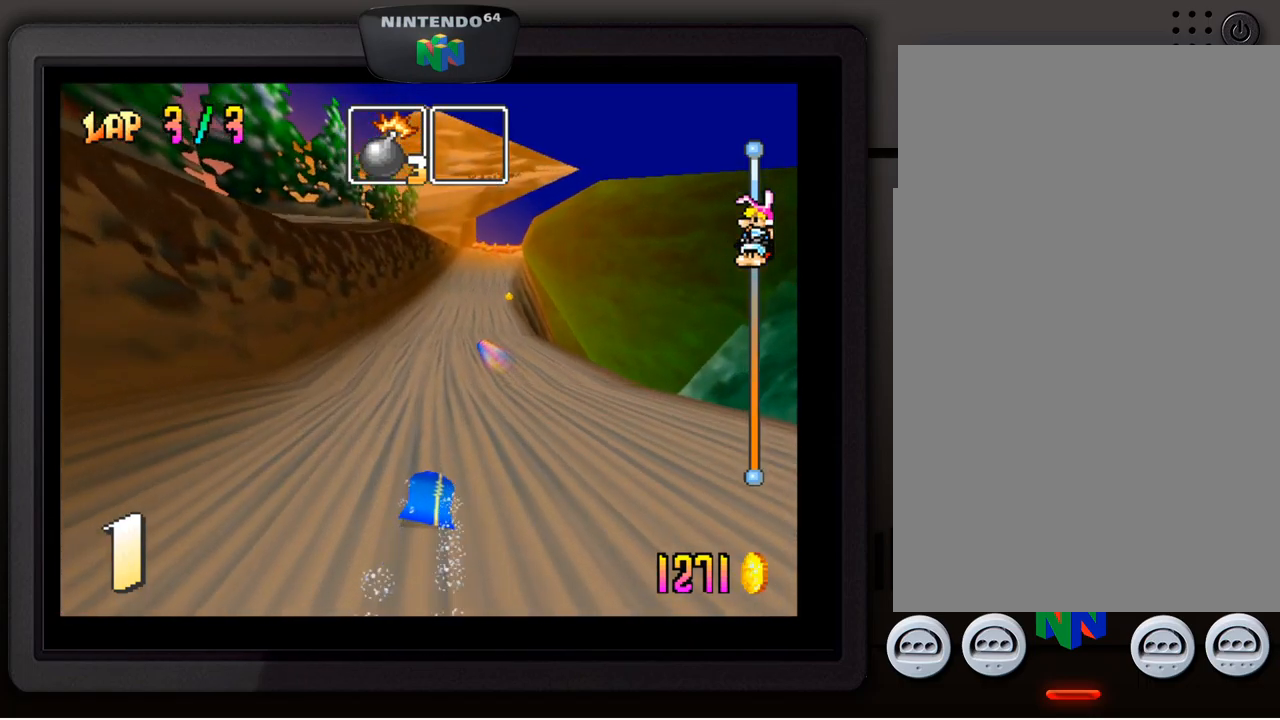
{"buttons": [], "left_stick": "center", "events": []}
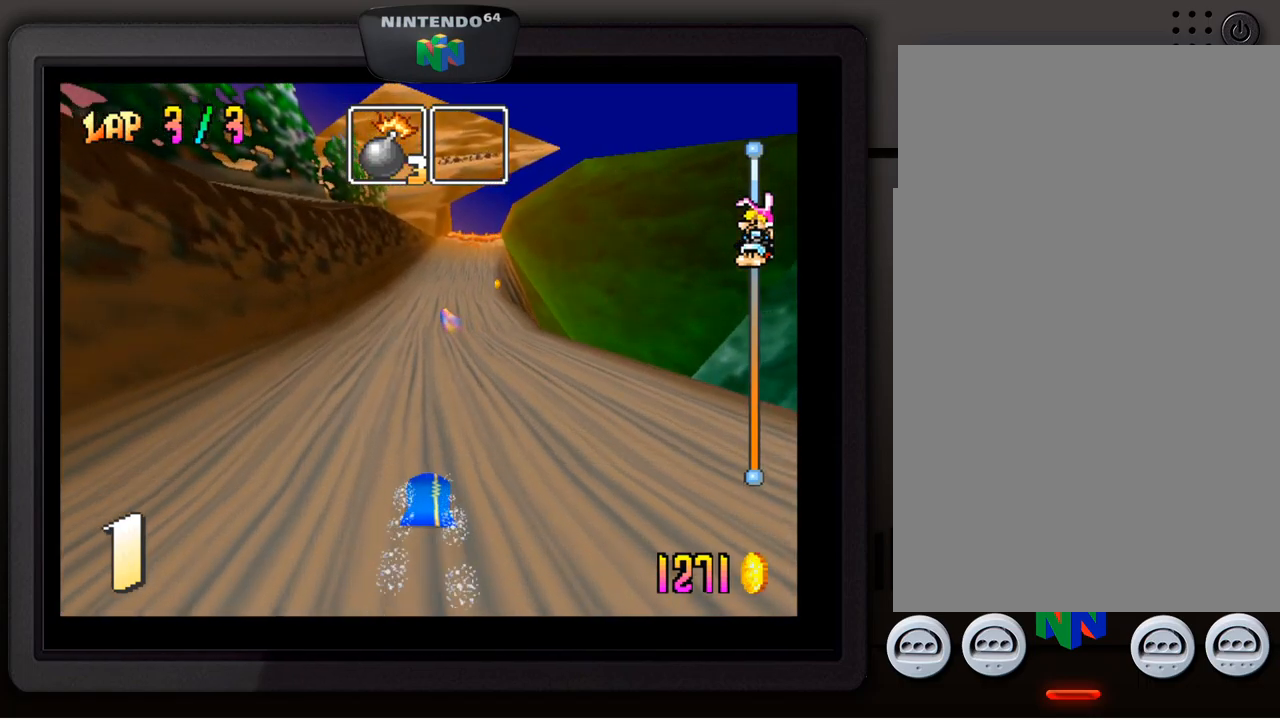
{"buttons": [], "left_stick": "center", "events": [[184, "left_stick", "right"], [334, "left_stick", "center"]]}
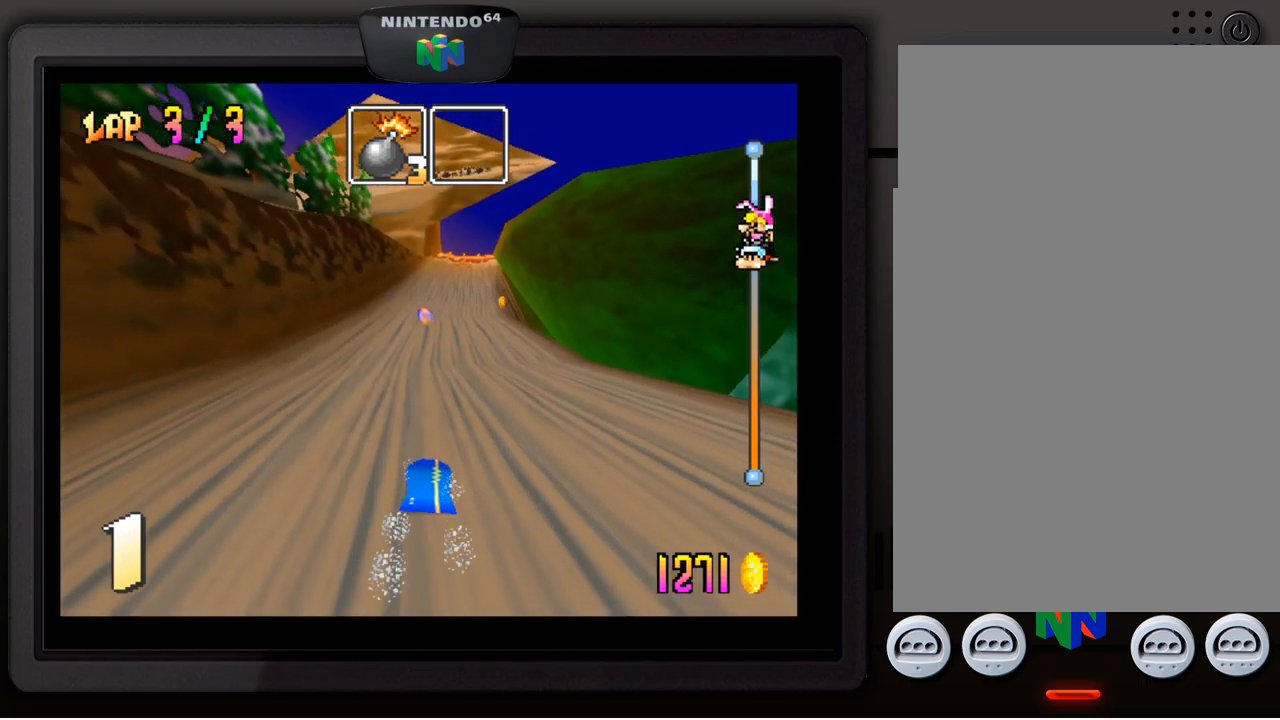
{"buttons": [], "left_stick": "center", "events": [[84, "left_stick", "right"], [250, "left_stick", "center"]]}